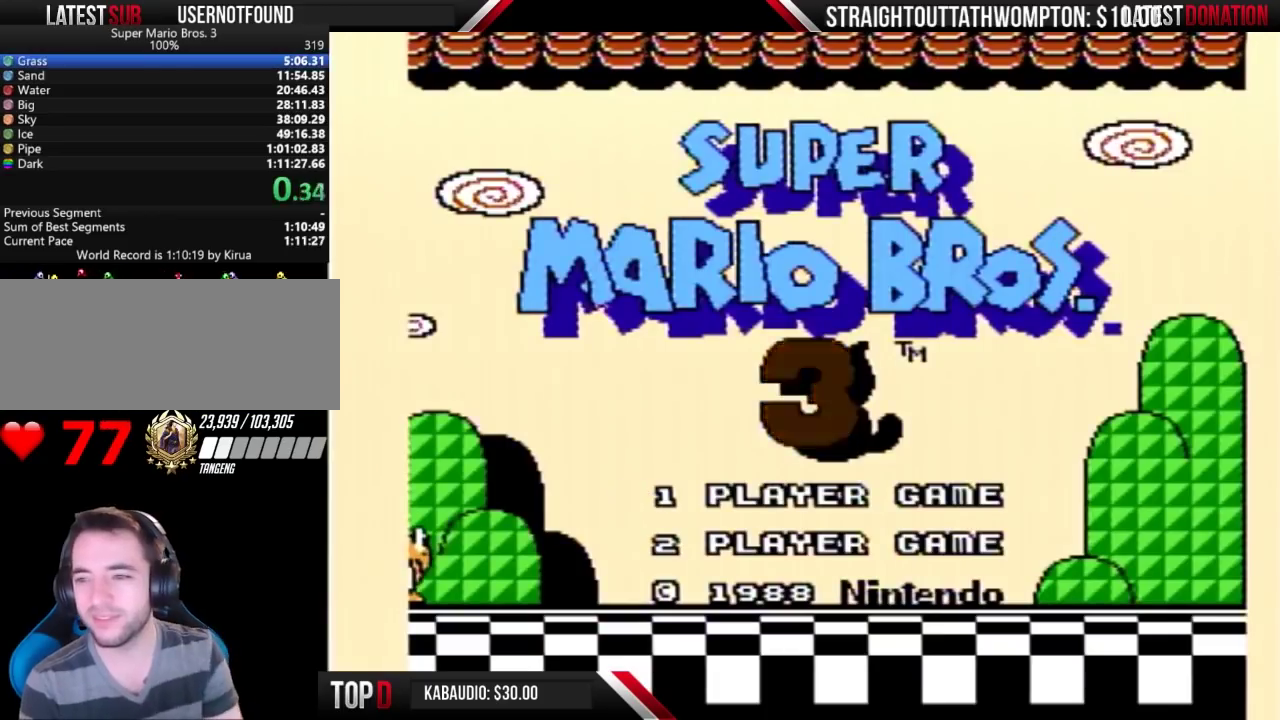
Gameplay with a controller (Nintendo layout); each line is a JSON object with the inputs held at the frame after it. "events" lists button and stick changes between this image and that frame as [ms after this image, input, new state], when the widget could be followed in between. Not read: L3 R3.
{"buttons": [], "events": []}
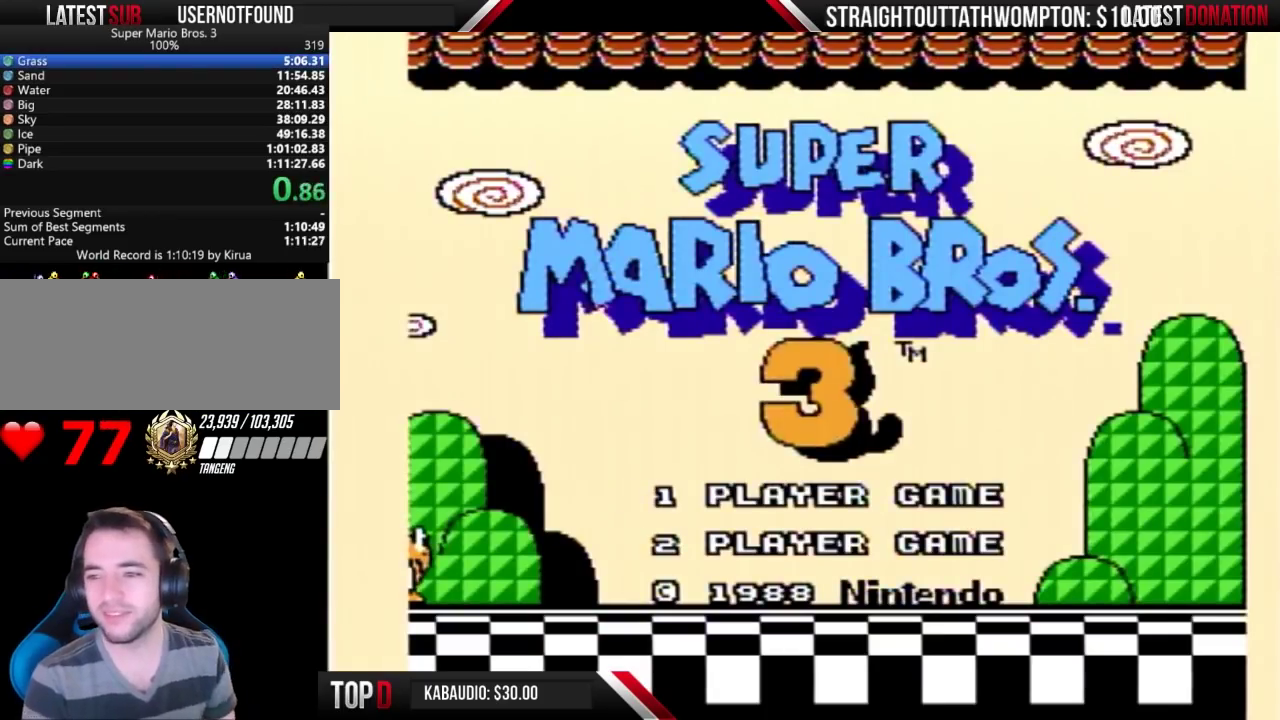
{"buttons": [], "events": []}
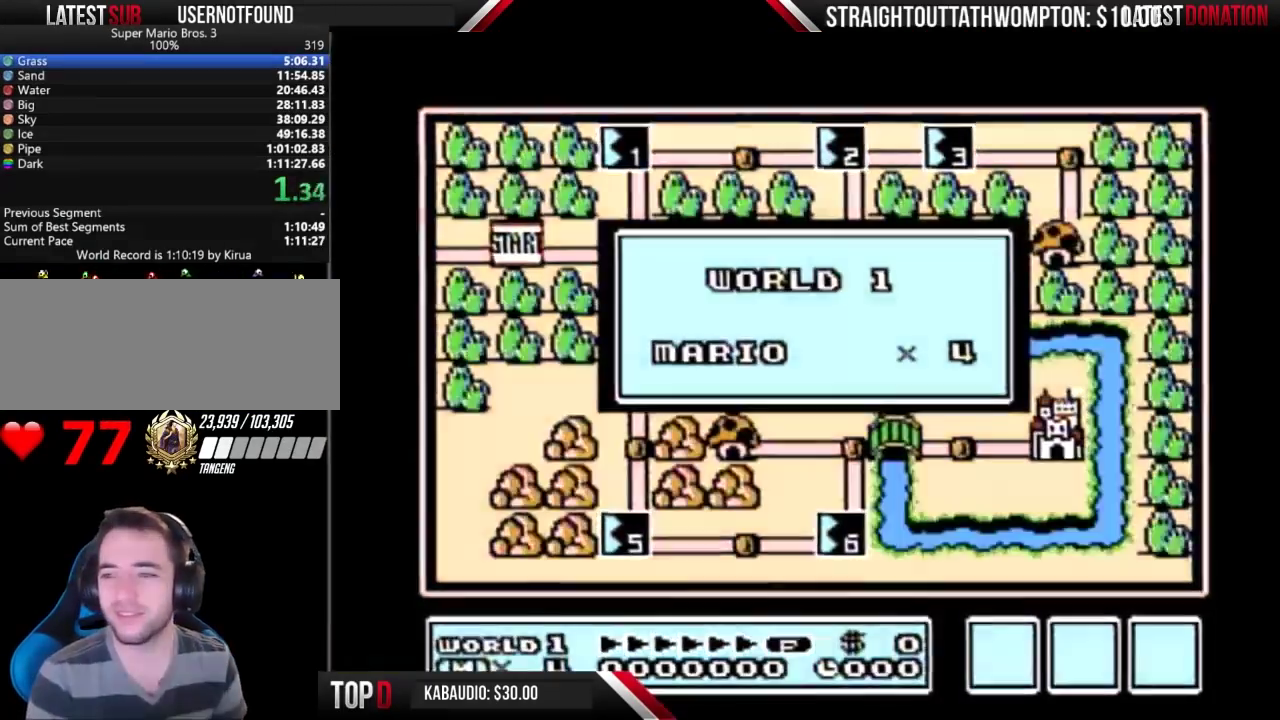
{"buttons": [], "events": [[200, "B", "down"], [267, "B", "up"], [367, "B", "down"], [433, "A", "down"], [433, "B", "up"], [500, "A", "up"]]}
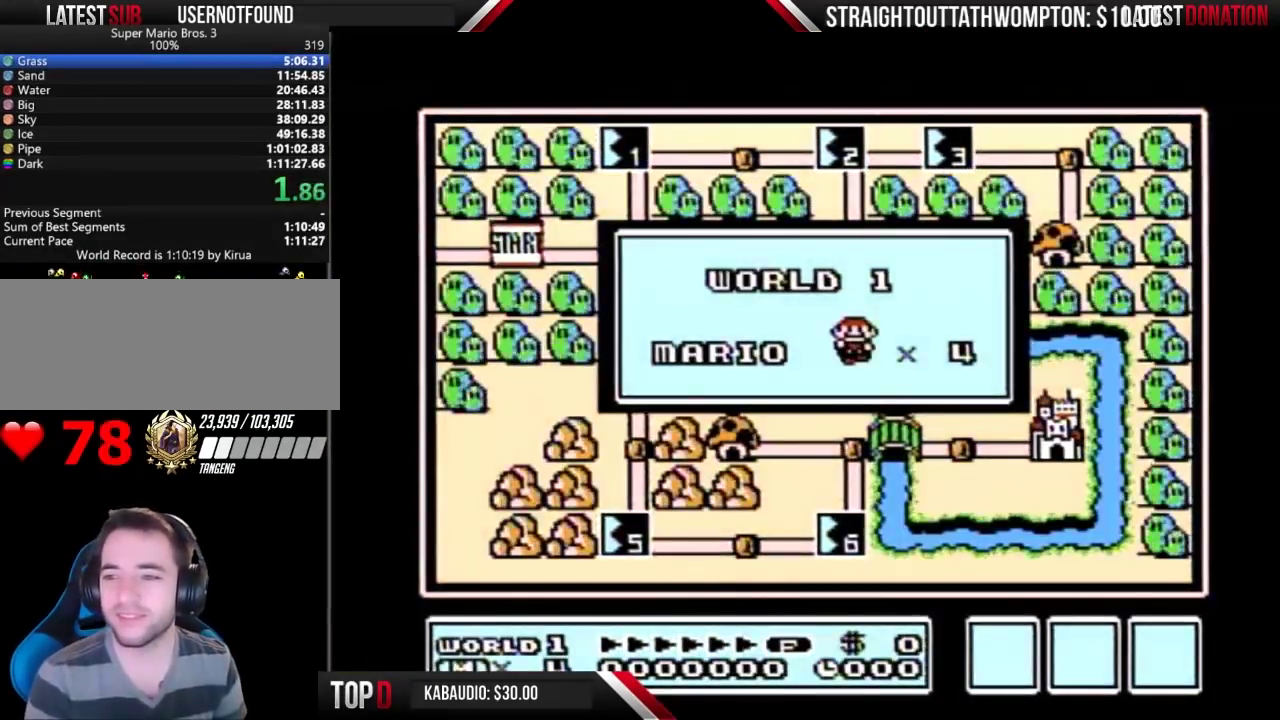
{"buttons": [], "events": [[267, "B", "down"], [333, "B", "up"], [433, "B", "down"], [500, "B", "up"]]}
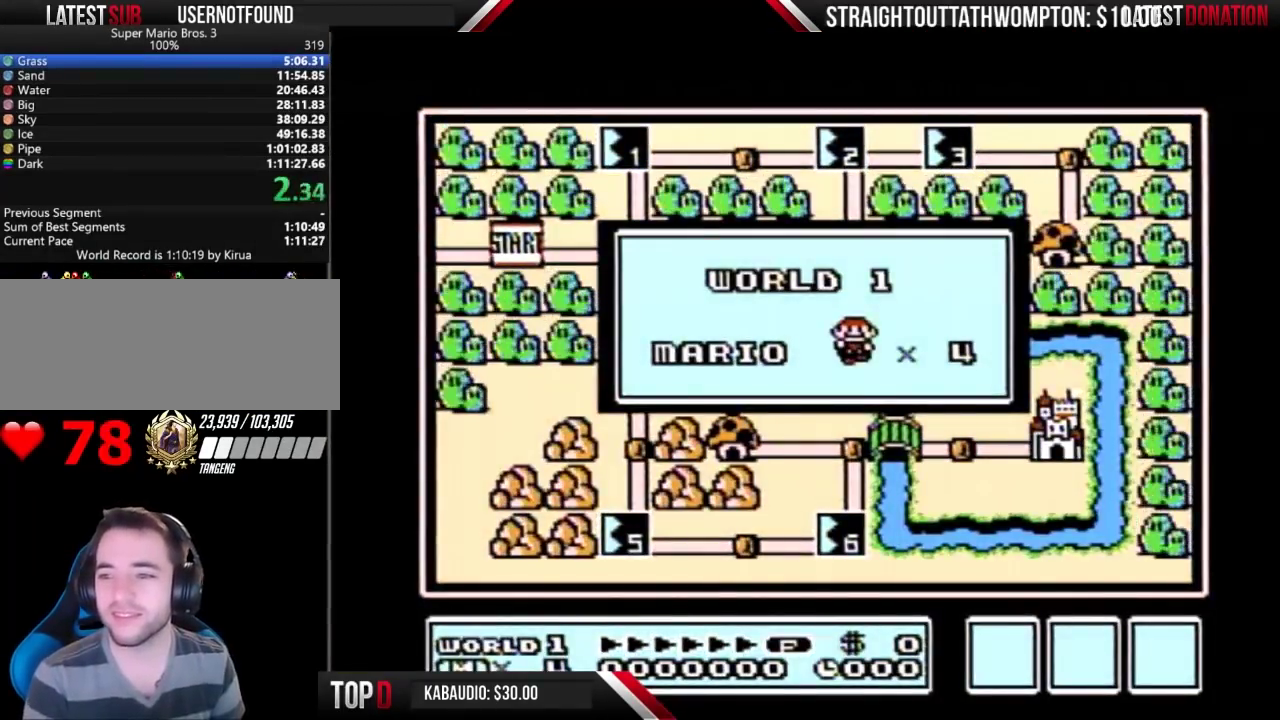
{"buttons": ["B"], "events": [[300, "B", "down"], [367, "B", "up"], [467, "B", "down"]]}
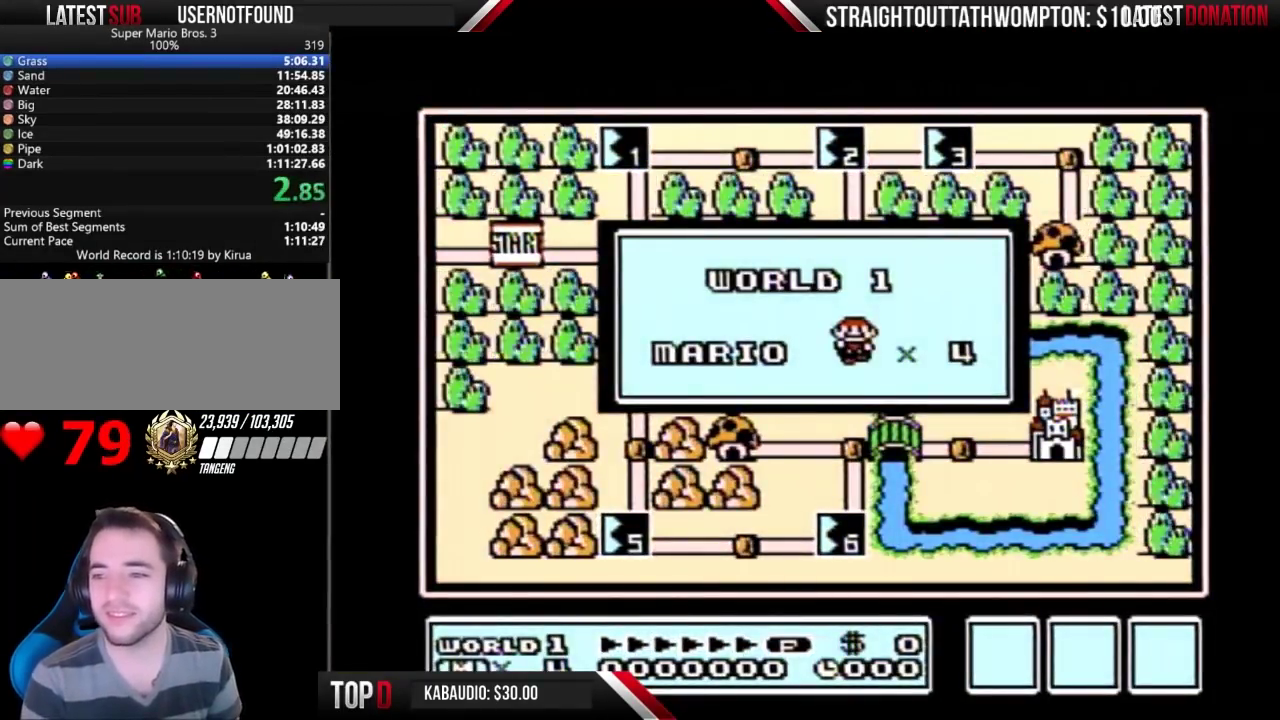
{"buttons": [], "events": [[33, "B", "up"]]}
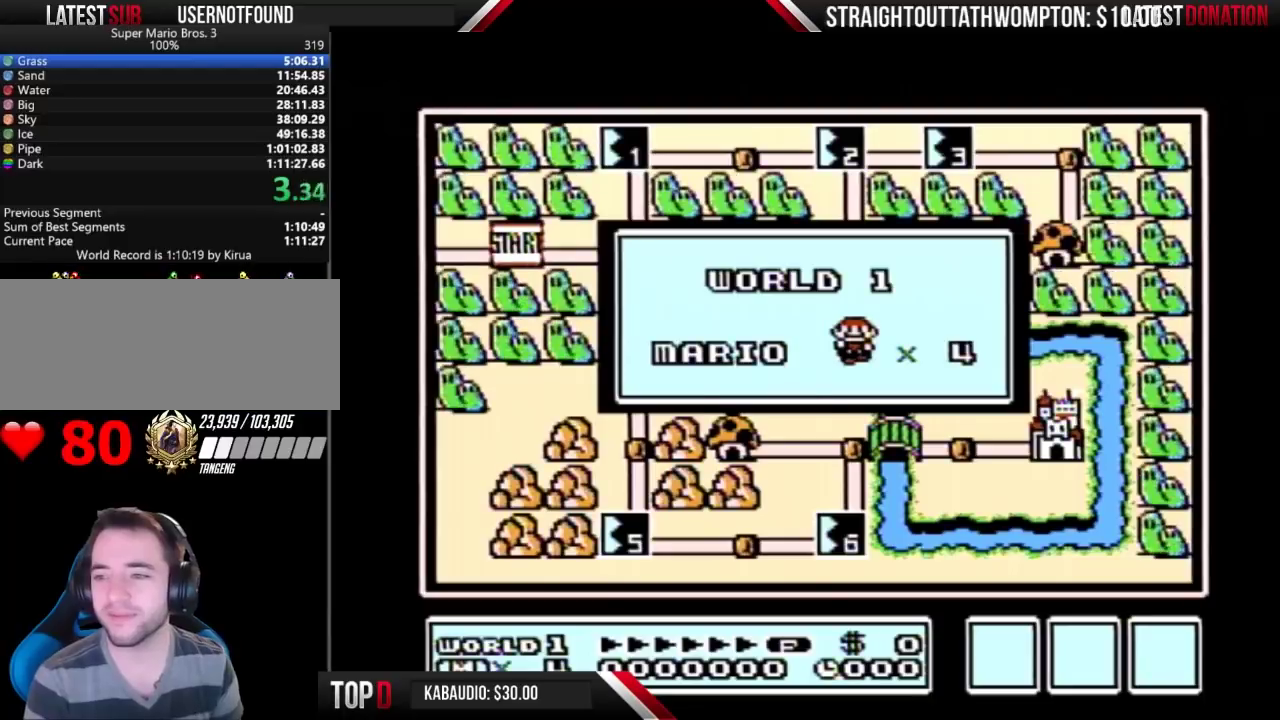
{"buttons": [], "events": []}
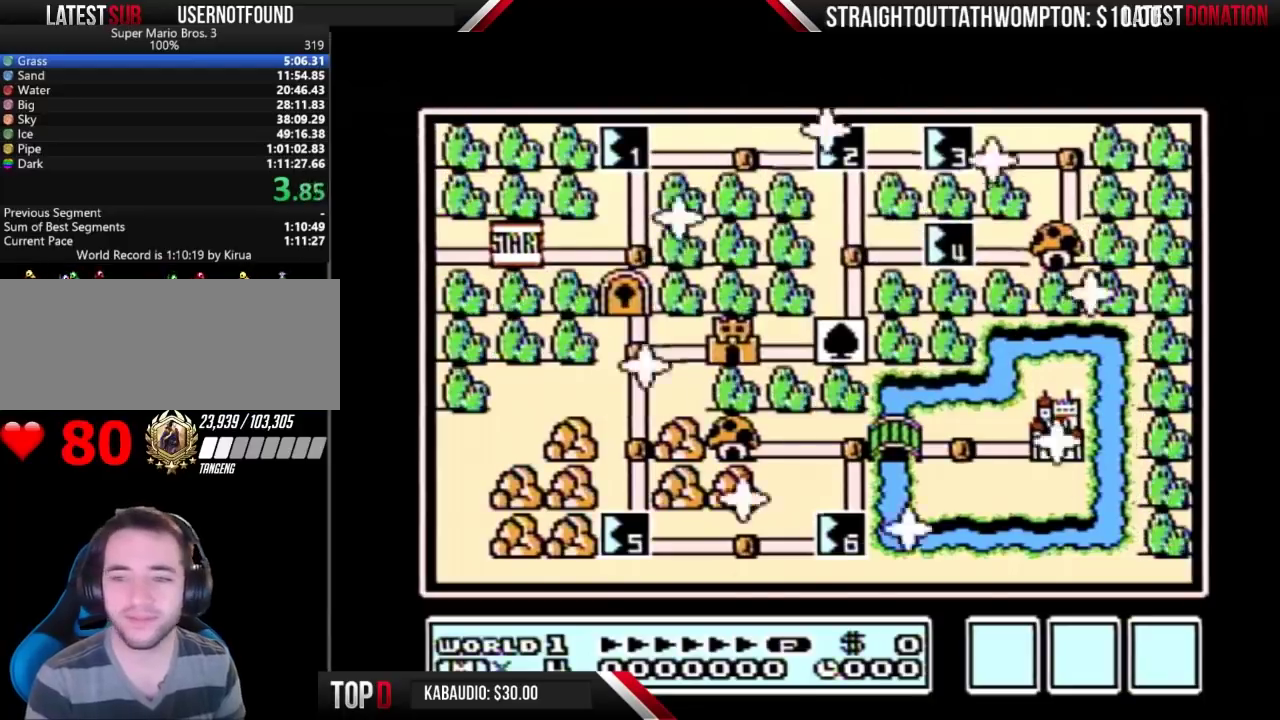
{"buttons": [], "events": []}
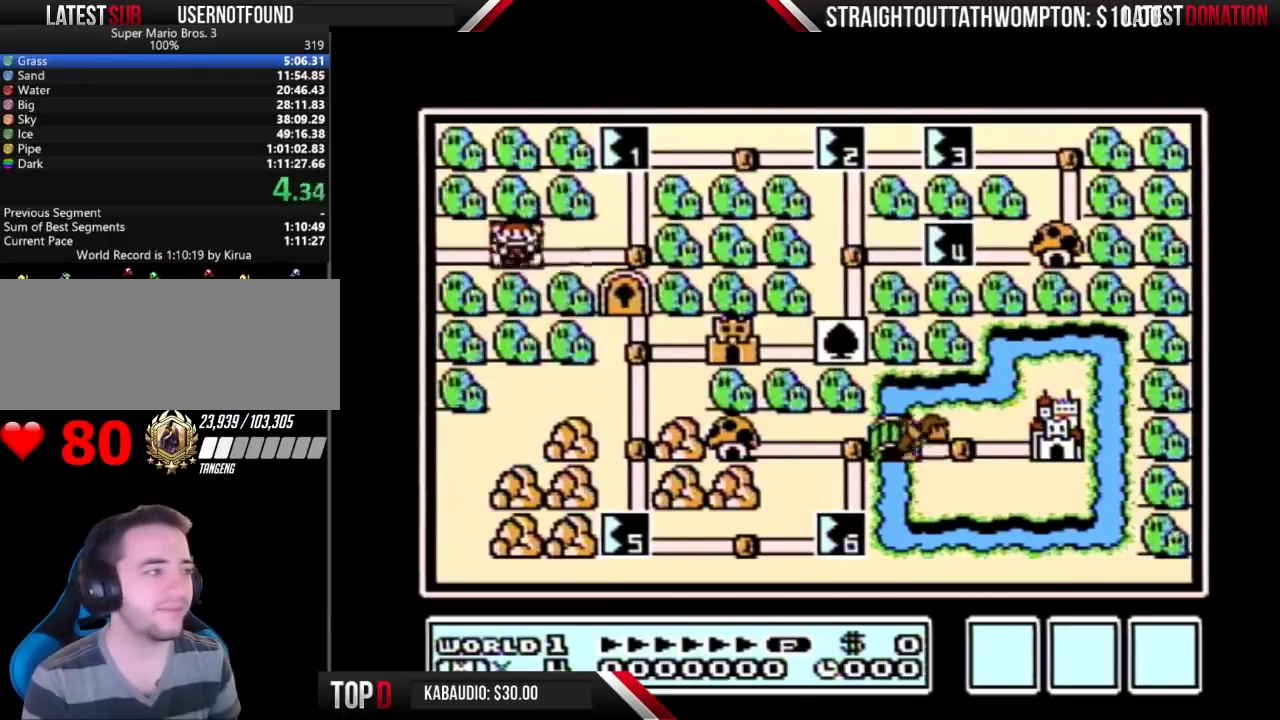
{"buttons": ["DPAD_UP"], "events": [[100, "DPAD_RIGHT", "down"], [333, "DPAD_RIGHT", "up"], [400, "DPAD_UP", "down"]]}
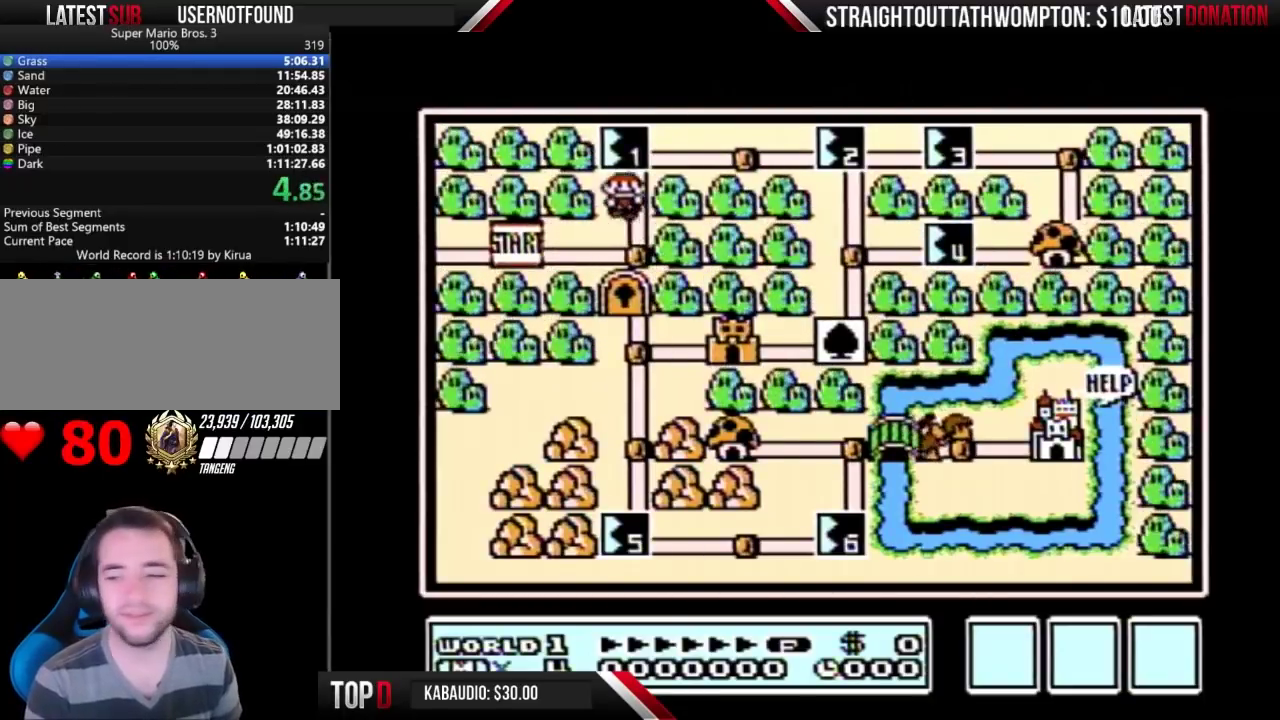
{"buttons": ["DPAD_UP"], "events": []}
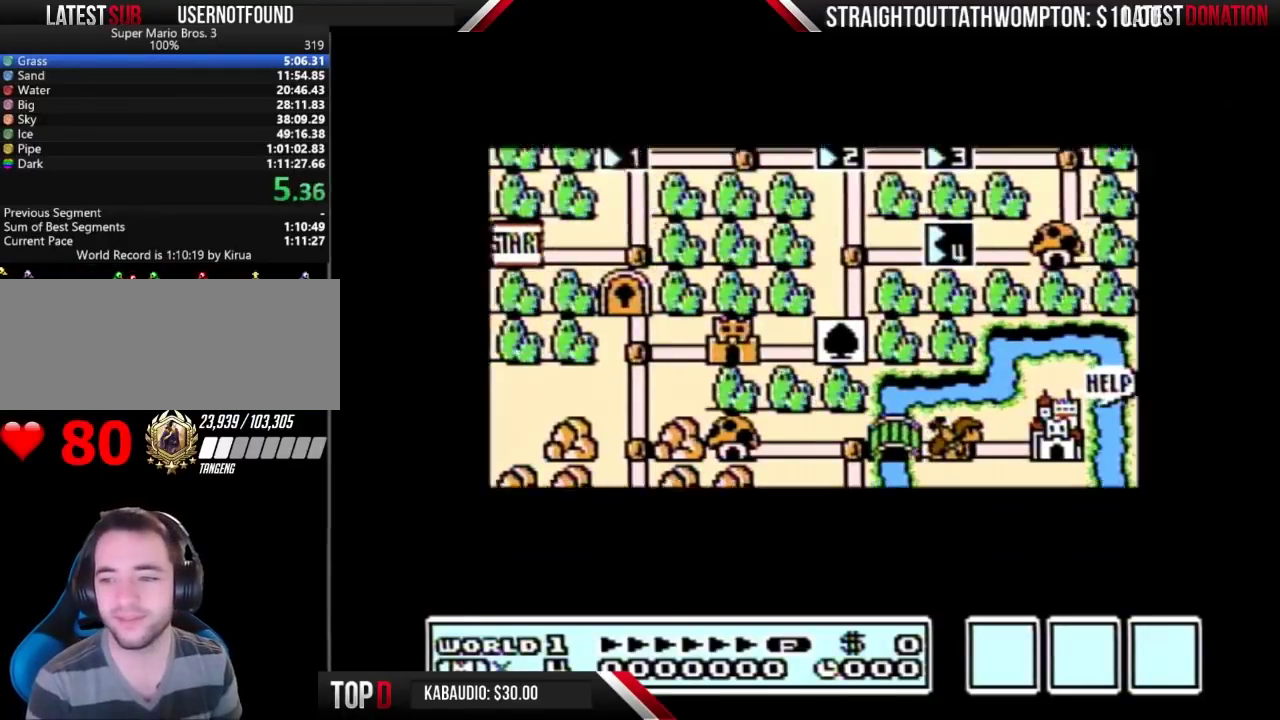
{"buttons": ["DPAD_UP"], "events": []}
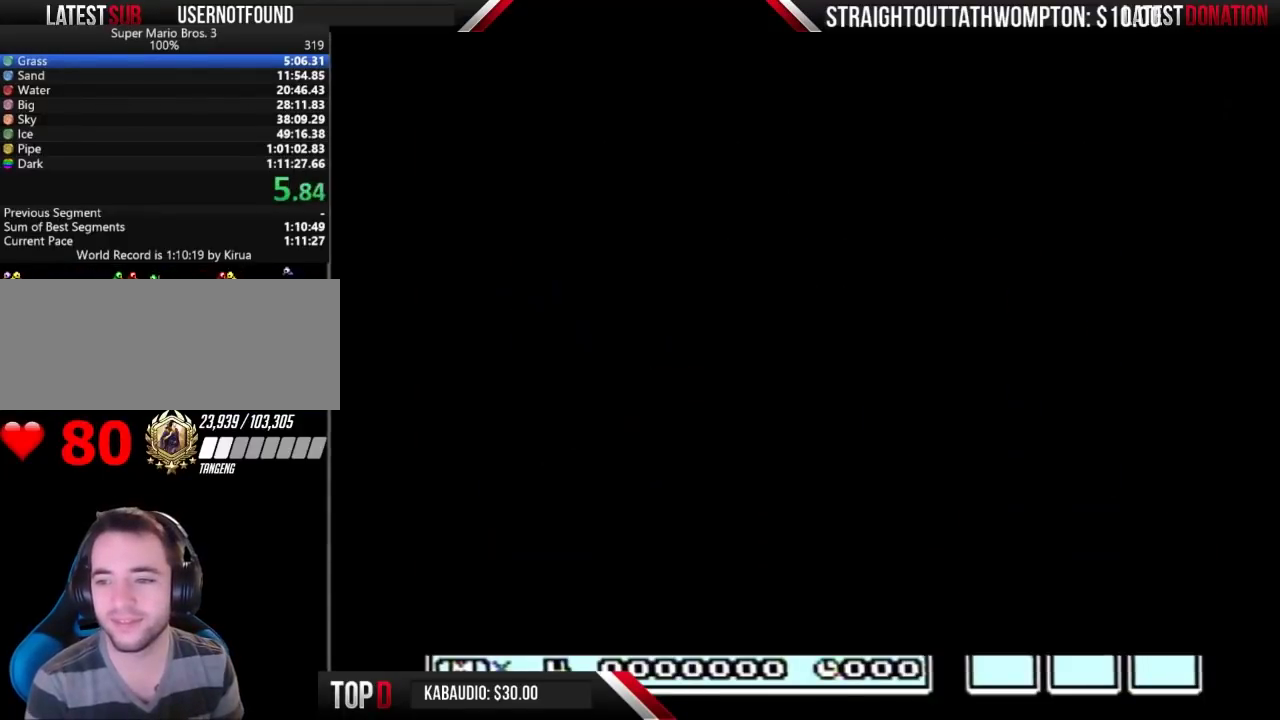
{"buttons": ["B", "DPAD_RIGHT"], "events": [[267, "DPAD_UP", "up"], [333, "B", "down"], [333, "DPAD_RIGHT", "down"]]}
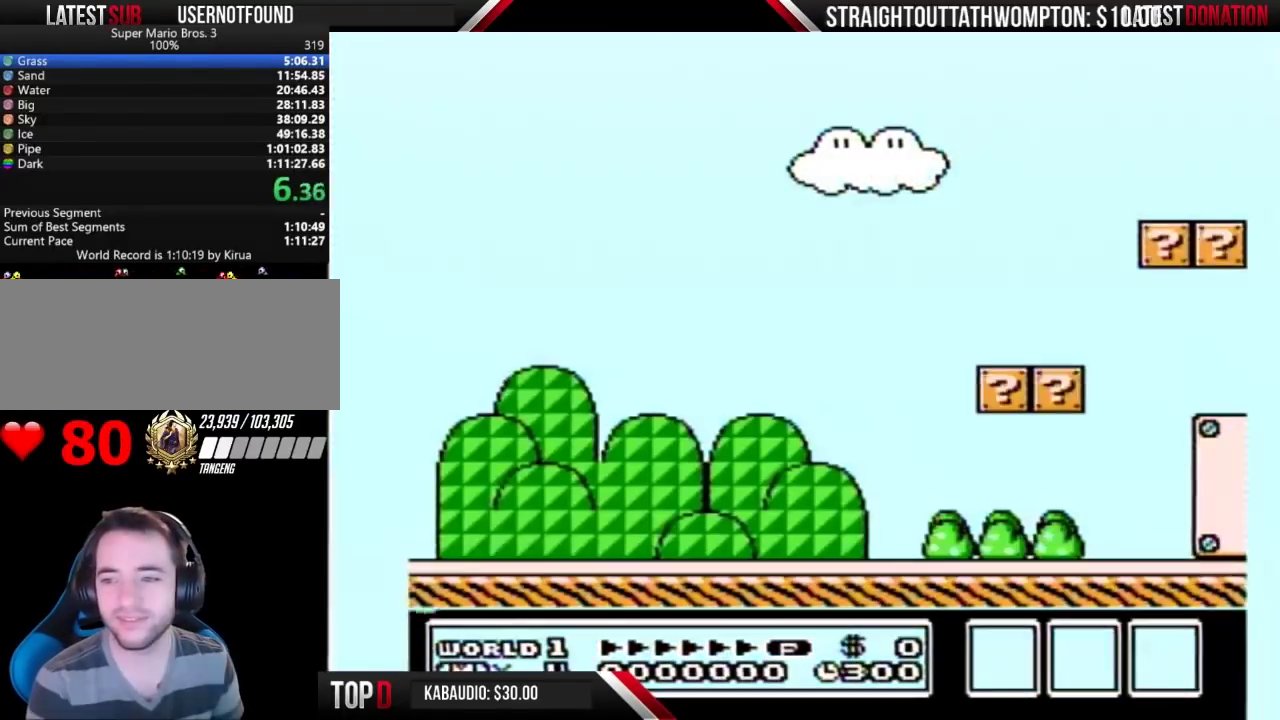
{"buttons": ["B", "DPAD_RIGHT"], "events": []}
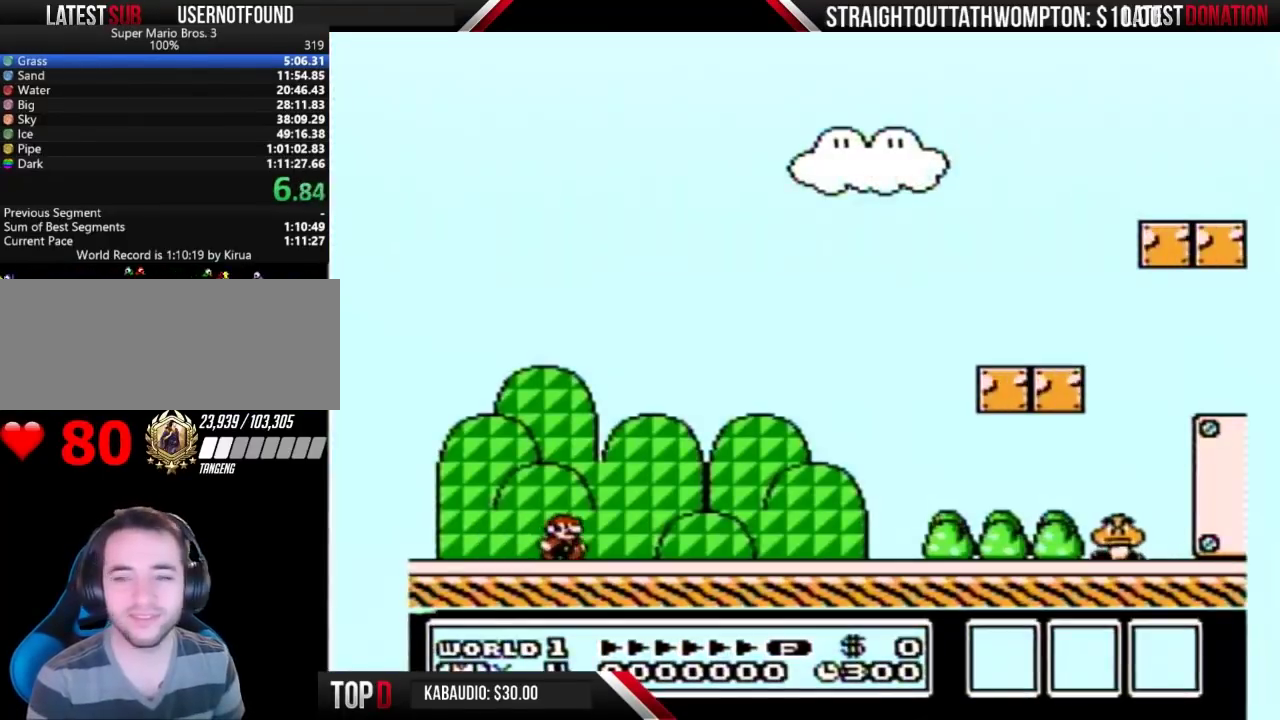
{"buttons": ["B", "DPAD_RIGHT"], "events": []}
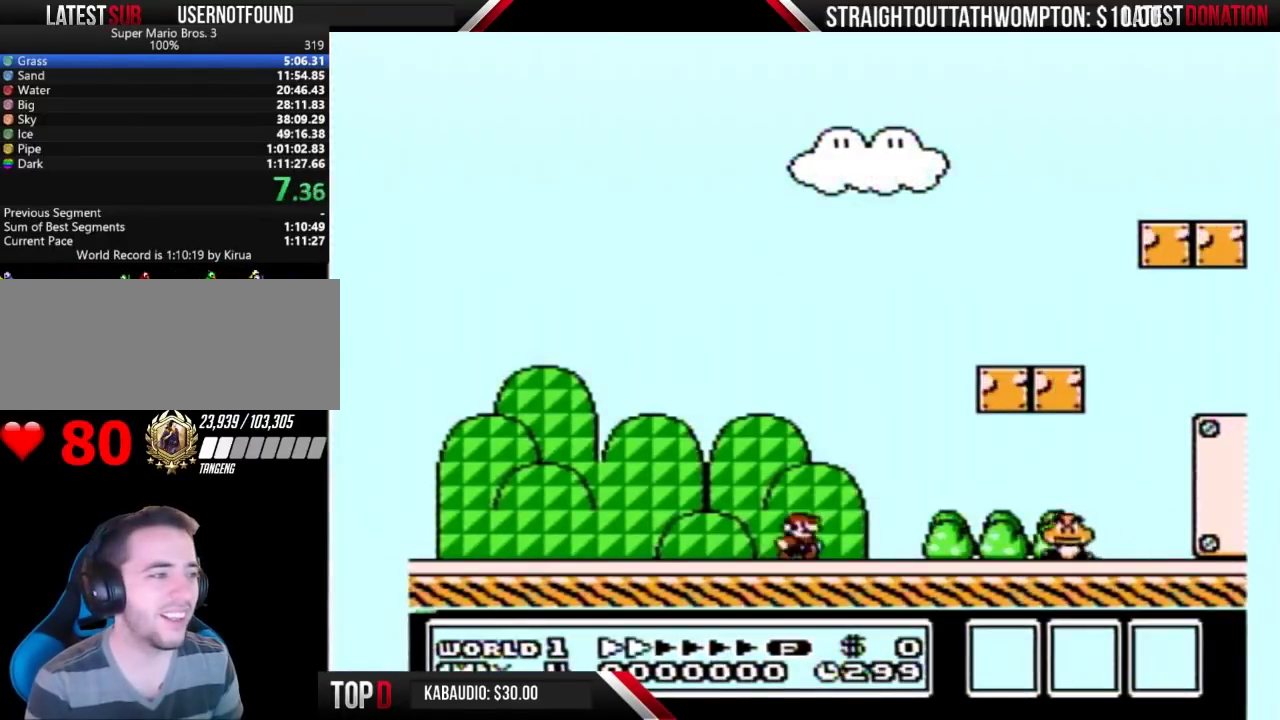
{"buttons": ["B", "DPAD_RIGHT"], "events": [[267, "A", "down"], [500, "A", "up"]]}
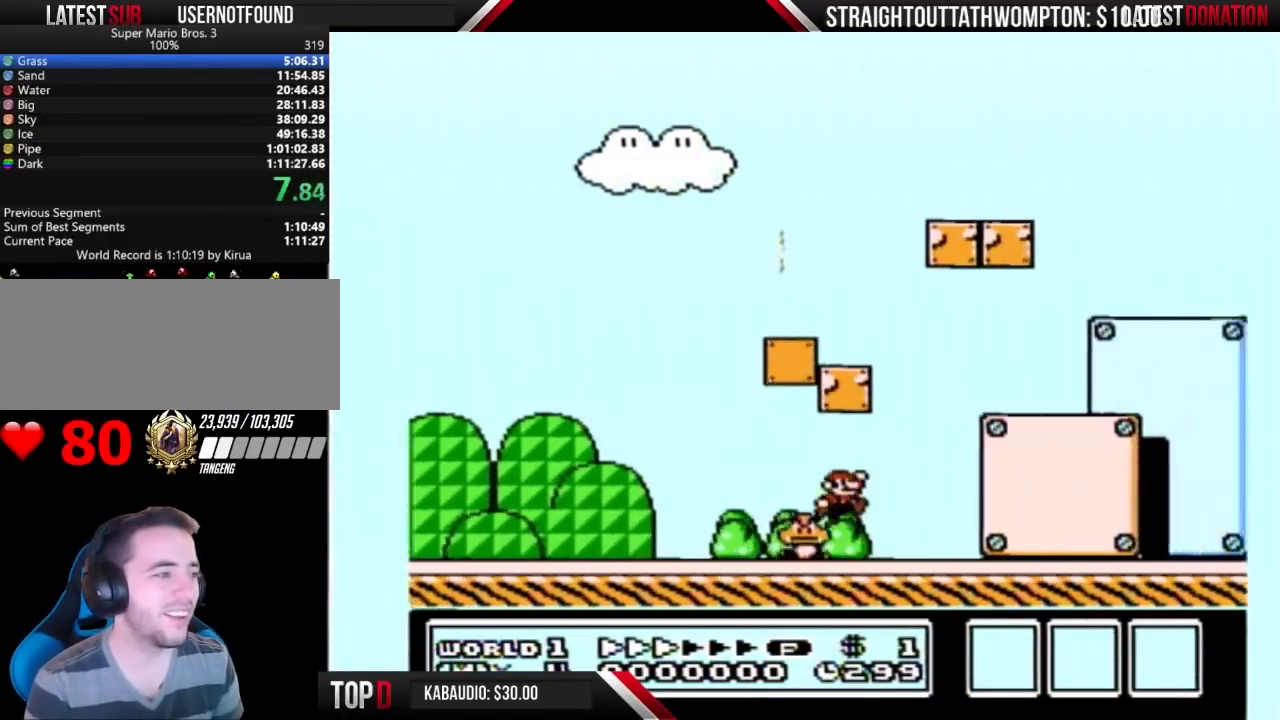
{"buttons": ["B", "DPAD_RIGHT"], "events": []}
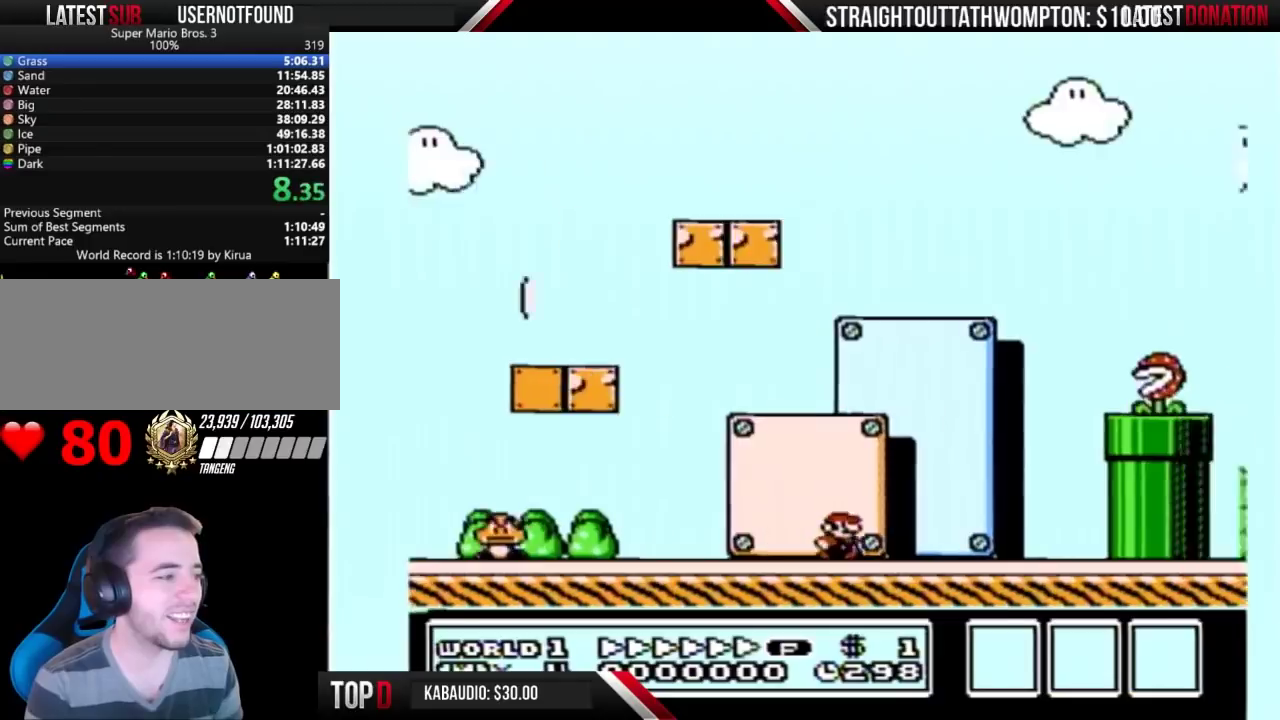
{"buttons": ["A", "B", "DPAD_RIGHT"], "events": [[200, "A", "down"], [200, "DPAD_RIGHT", "up"], [233, "DPAD_LEFT", "down"], [333, "DPAD_LEFT", "up"], [333, "DPAD_RIGHT", "down"]]}
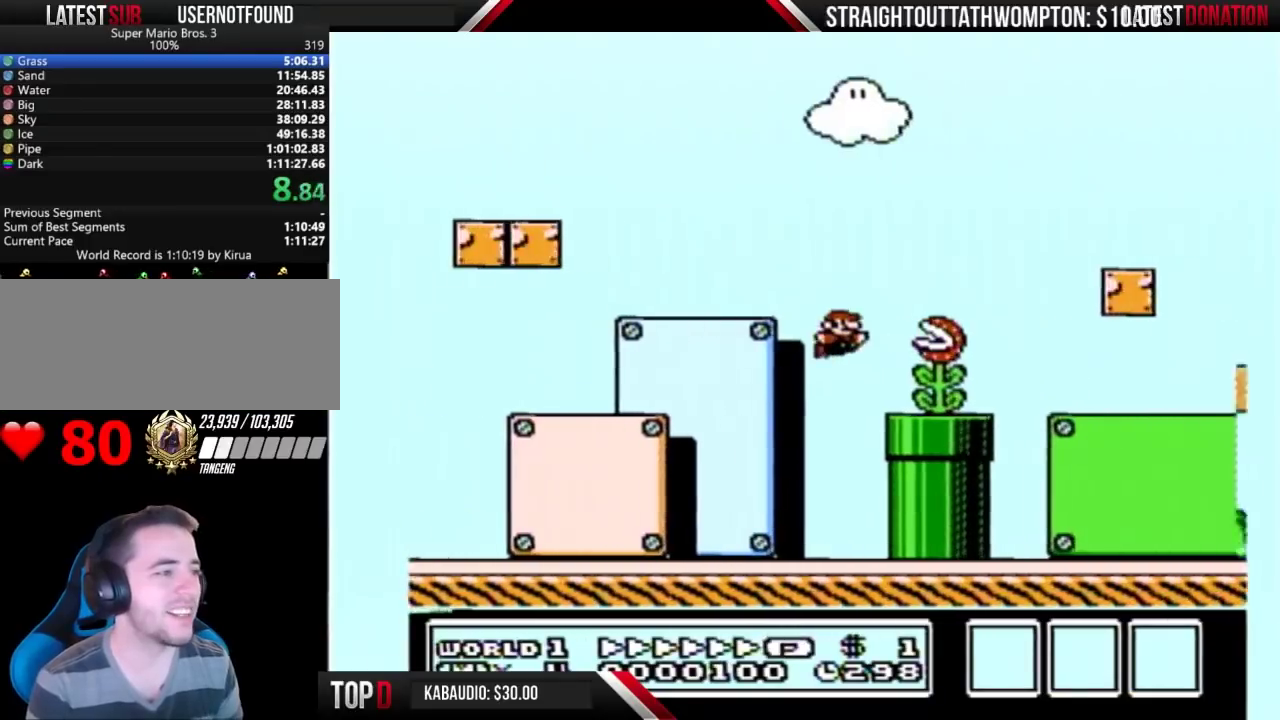
{"buttons": ["B", "DPAD_RIGHT"], "events": [[133, "A", "up"]]}
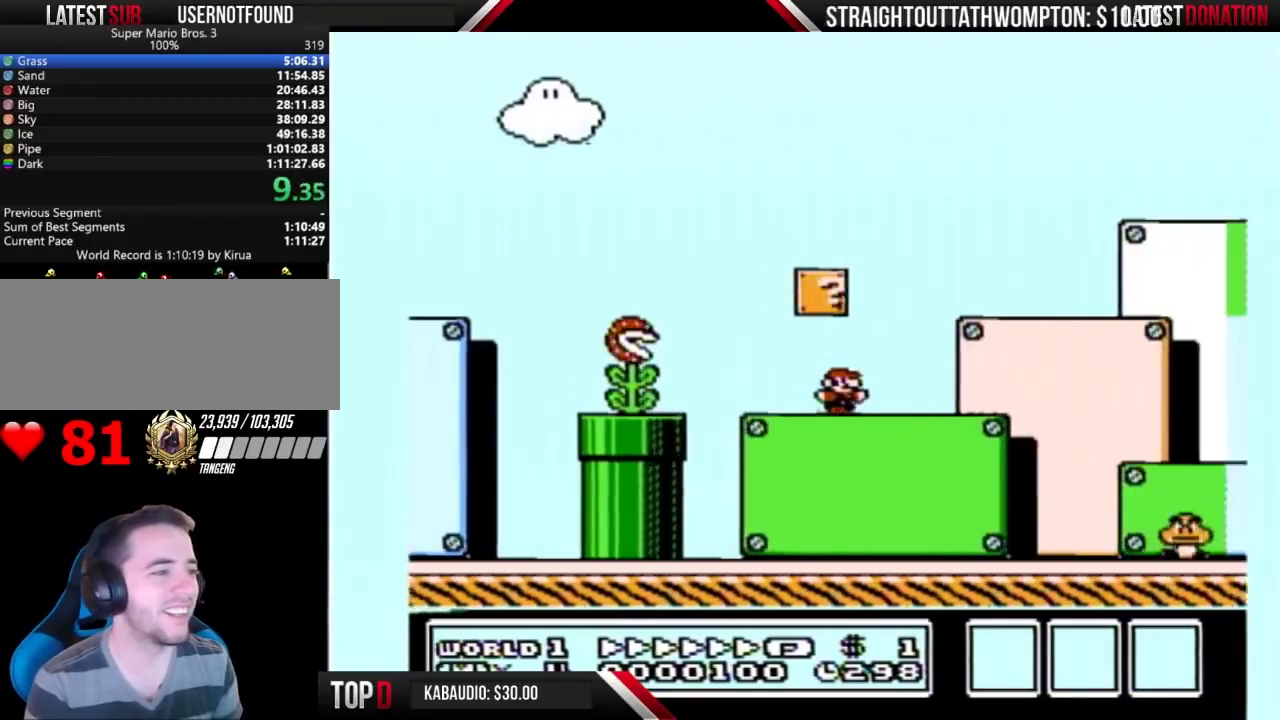
{"buttons": ["B", "DPAD_RIGHT"], "events": []}
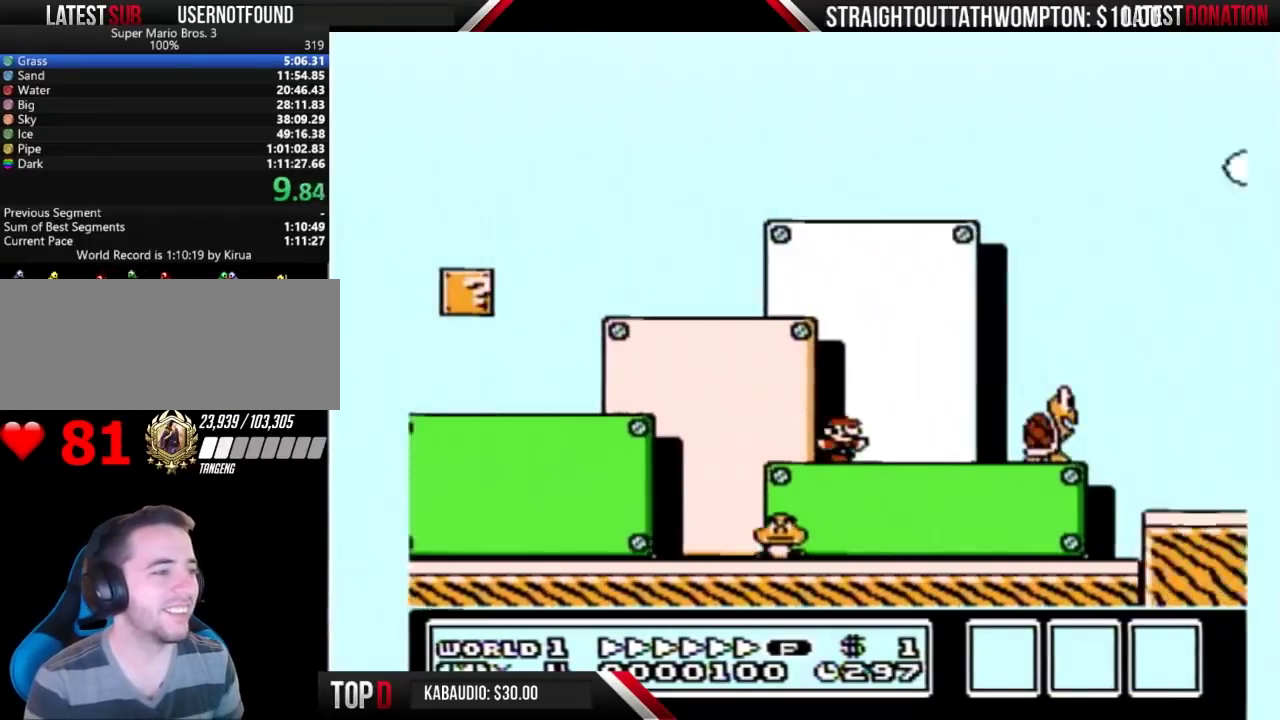
{"buttons": ["A", "B", "DPAD_RIGHT"], "events": [[300, "A", "down"]]}